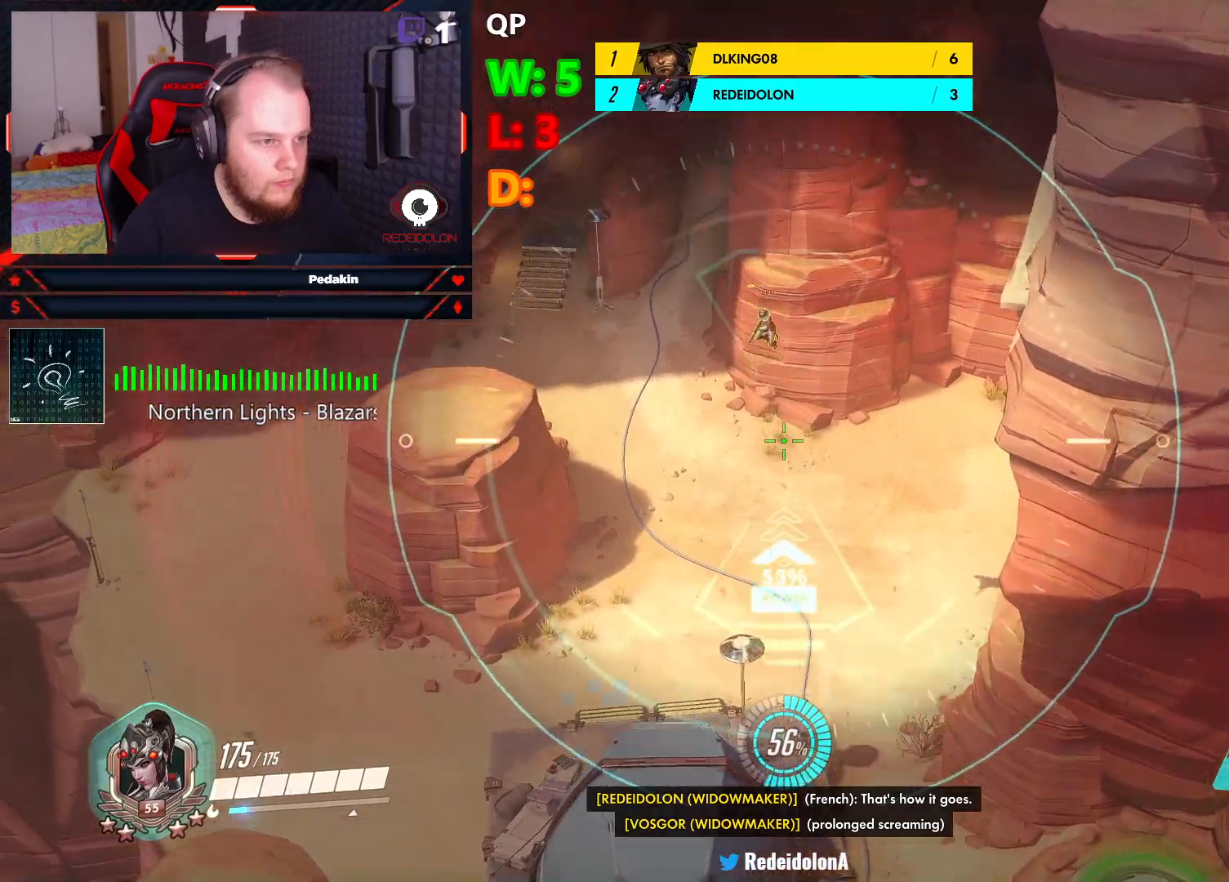
Gameplay with keyboard and mouse; each line is a JSON object with the keys and mouse buttons held at the frame after it. "events" lists presses ("down") and releases ("up") of "1", "2", "3", "4", "5", "a", "alt", "c", "caps_lock", "ctrl", "d", "e", "f", "g", "q", "r", "s", "shift", "space", "t", "tab", "v", "w", "x", "z", "mouse_left", "mouse_wheel" and "mouse_right" between this image and that frame as [ms after this image, input, new state], when the widget could be followed in between. "mouse_left", "mouse_wheel", "mouse_right" = the "left", "wheel", "right" buttons of the "mouse" list. No other keys are recorded. "wheel" means that the mouse wheel is clicked or scrolled. Not read: mouse_move.
{"keys": [], "mouse": ["right"], "events": []}
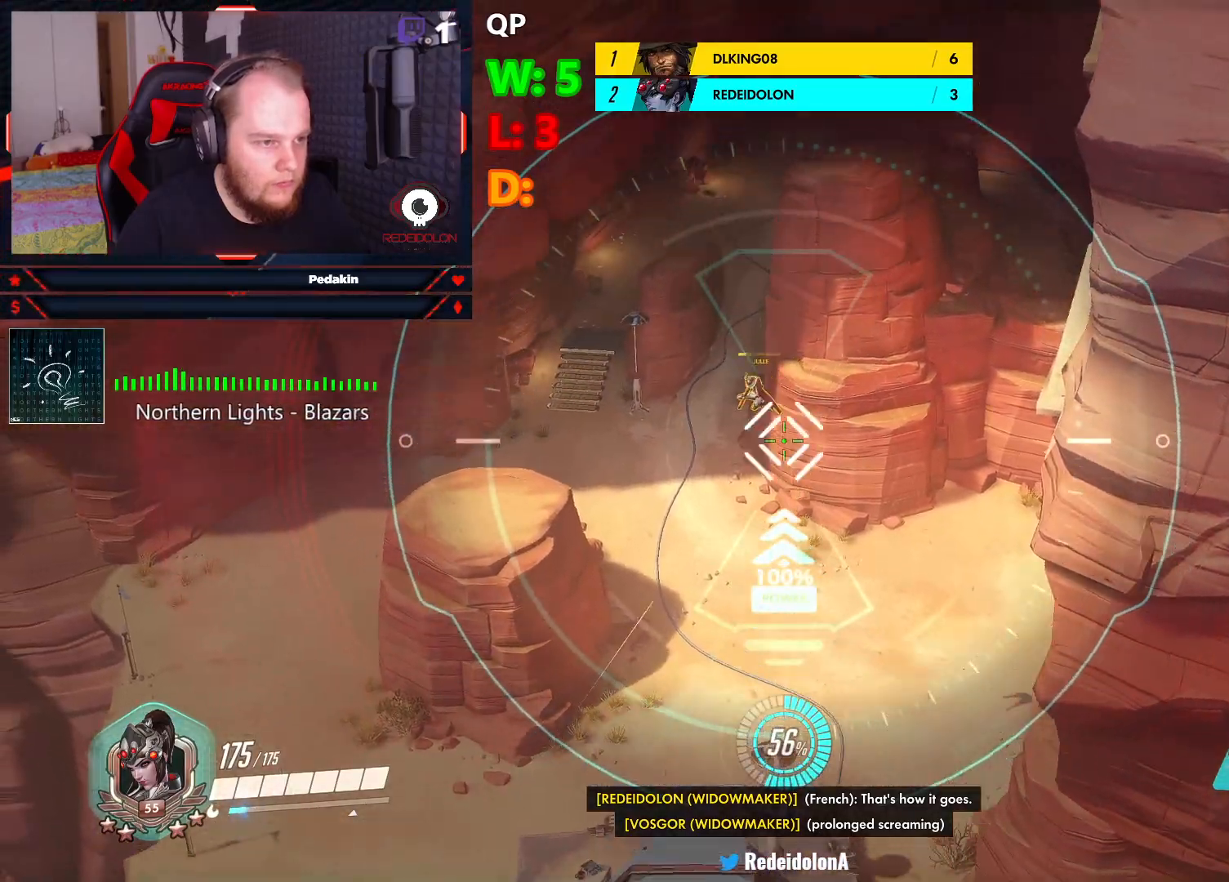
{"keys": ["d"], "mouse": ["right"], "events": [[270, "d", "down"], [270, "mouse_left", "down"], [354, "mouse_left", "up"]]}
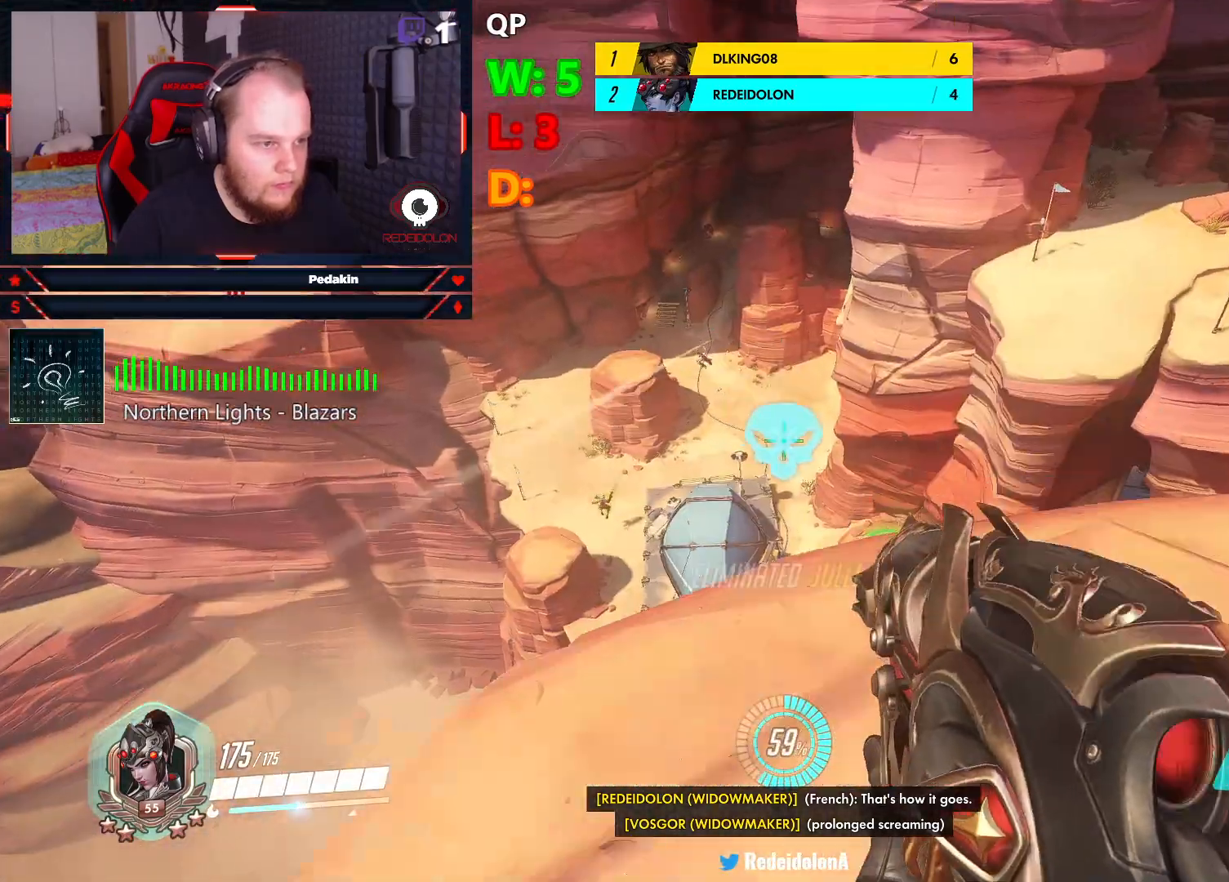
{"keys": ["a"], "mouse": [], "events": [[187, "mouse_right", "up"], [229, "d", "up"], [333, "w", "down"], [416, "w", "up"], [458, "a", "down"]]}
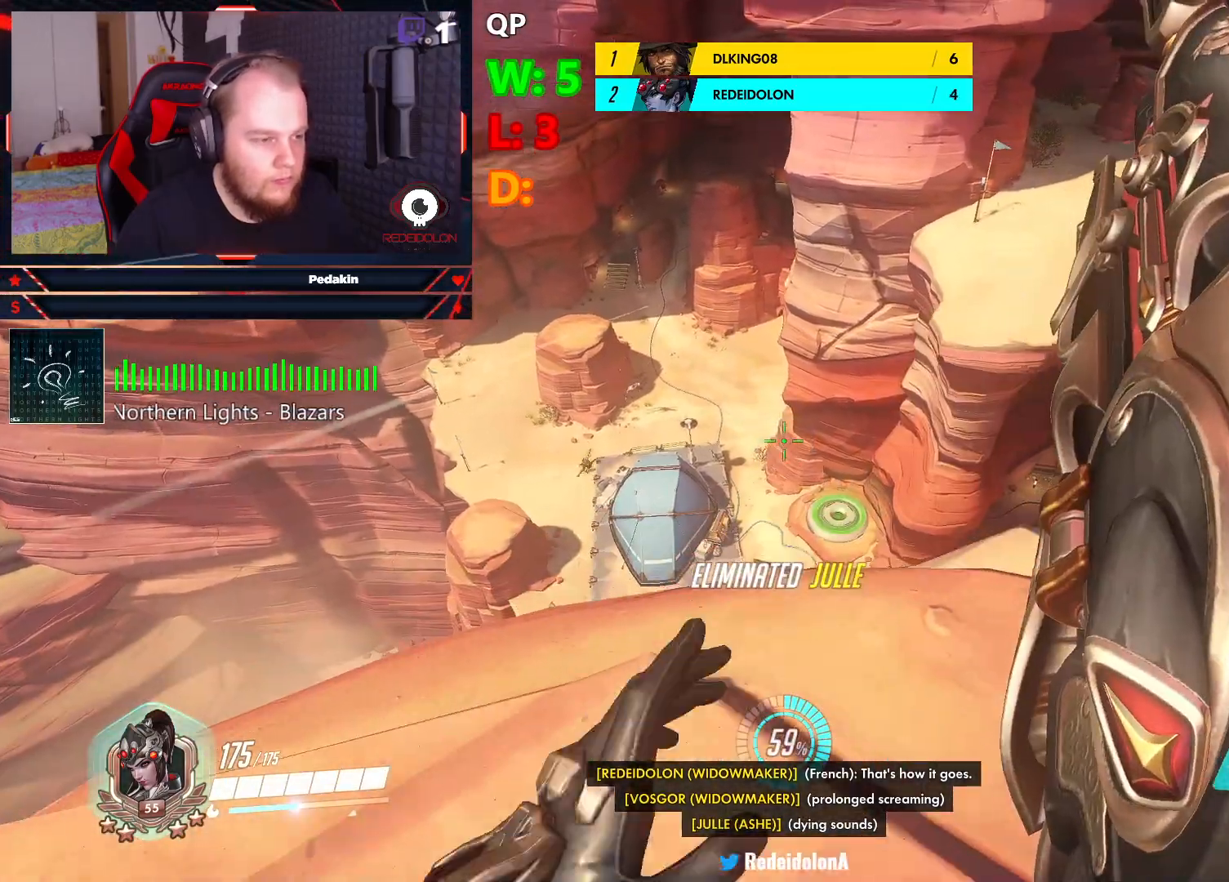
{"keys": [], "mouse": [], "events": [[62, "s", "down"], [208, "a", "up"], [395, "s", "up"]]}
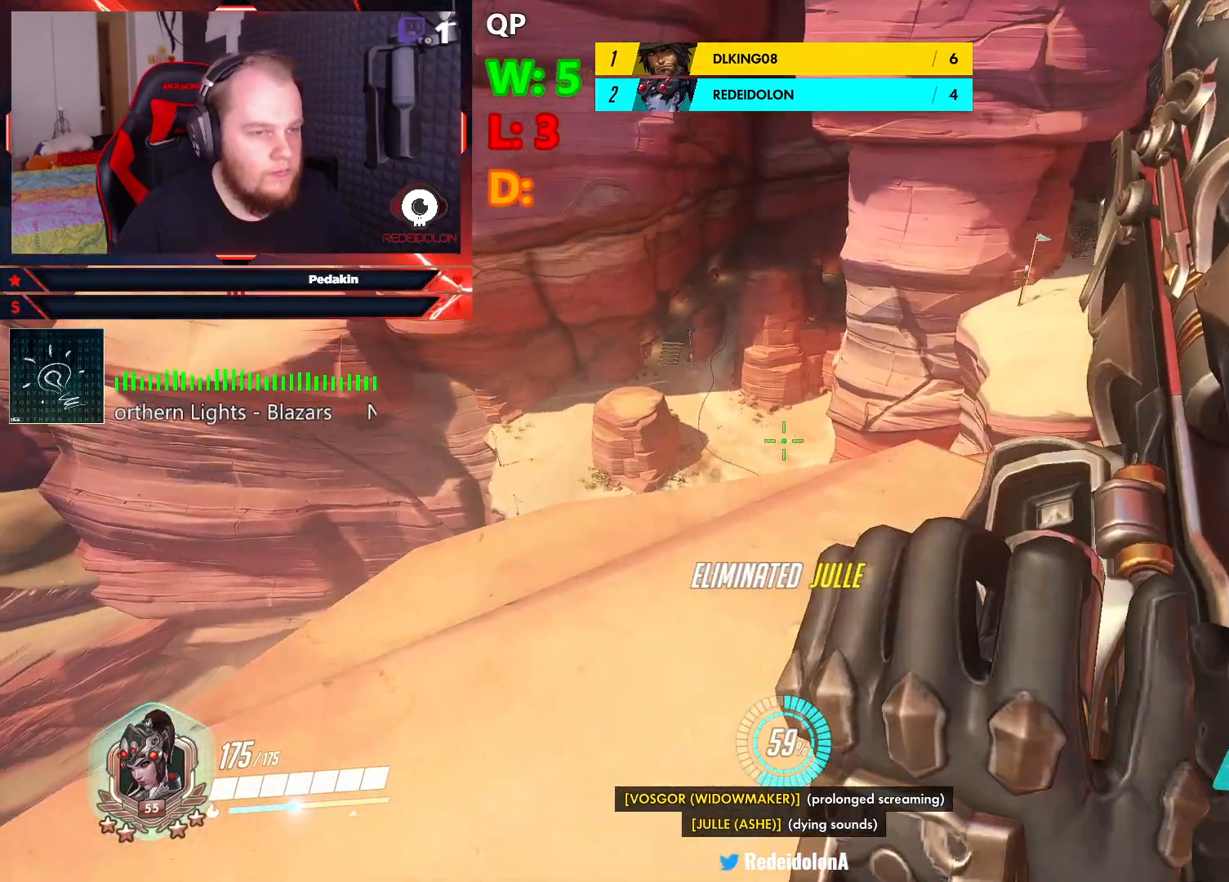
{"keys": ["a"], "mouse": [], "events": [[354, "d", "down"], [458, "d", "up"], [500, "a", "down"]]}
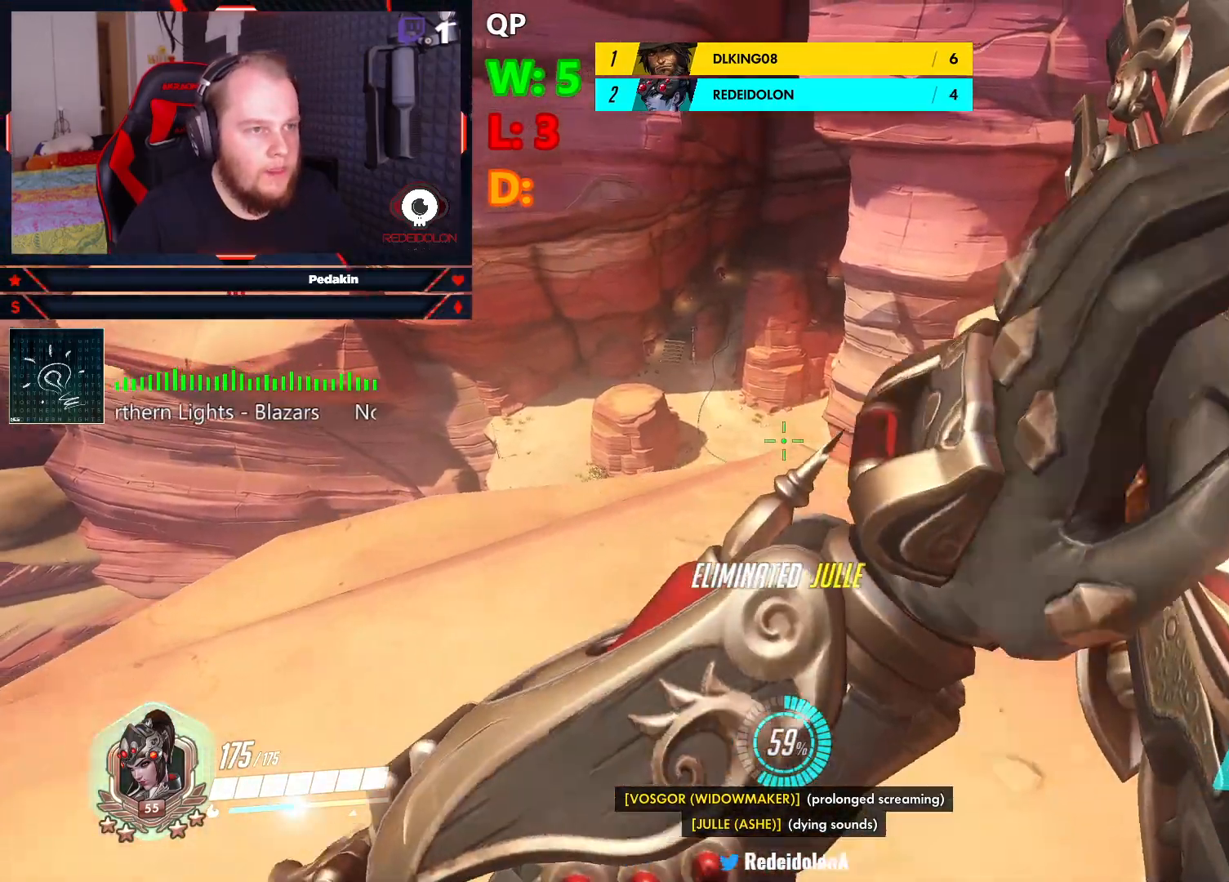
{"keys": ["d"], "mouse": ["right"], "events": [[145, "mouse_right", "down"], [145, "w", "down"], [187, "a", "up"], [374, "d", "down"], [416, "w", "up"]]}
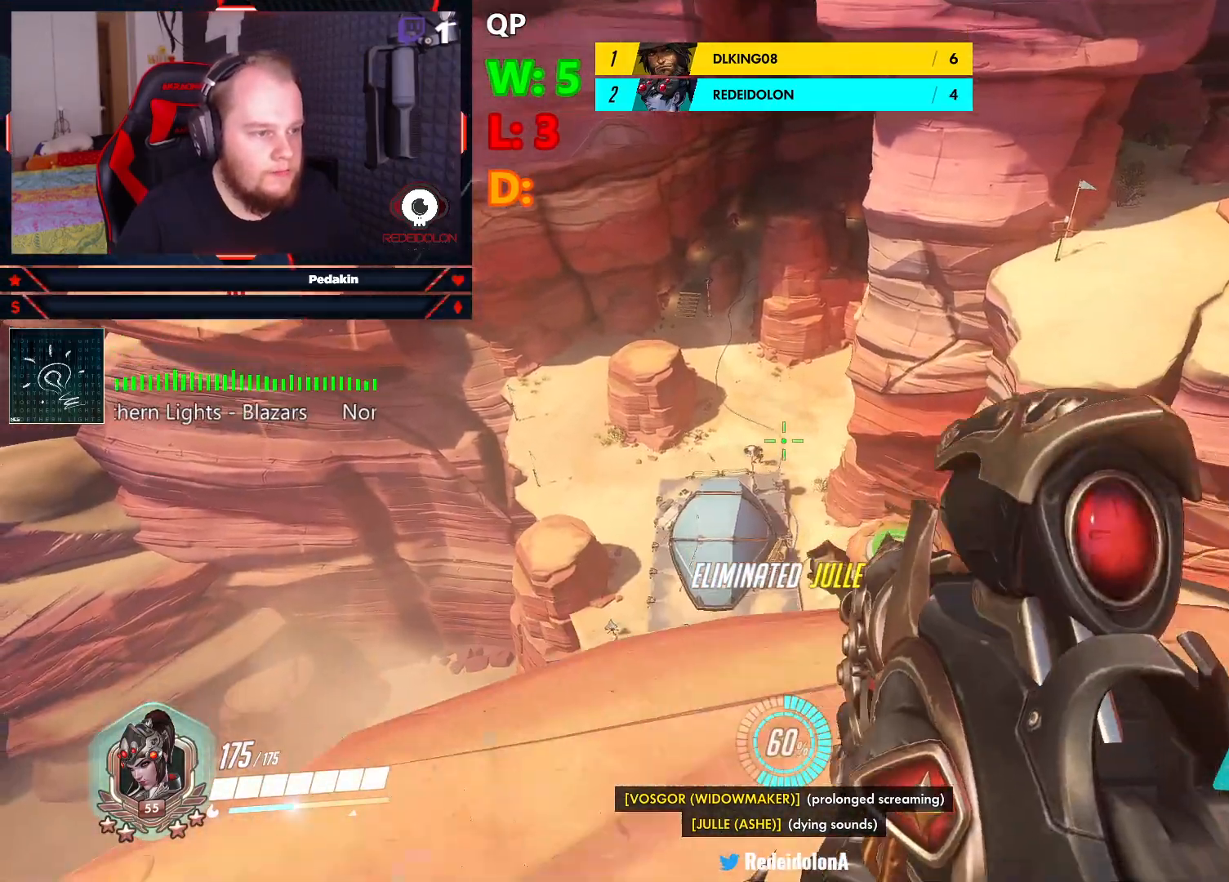
{"keys": [], "mouse": ["right"], "events": [[20, "d", "up"], [62, "a", "down"], [291, "a", "up"]]}
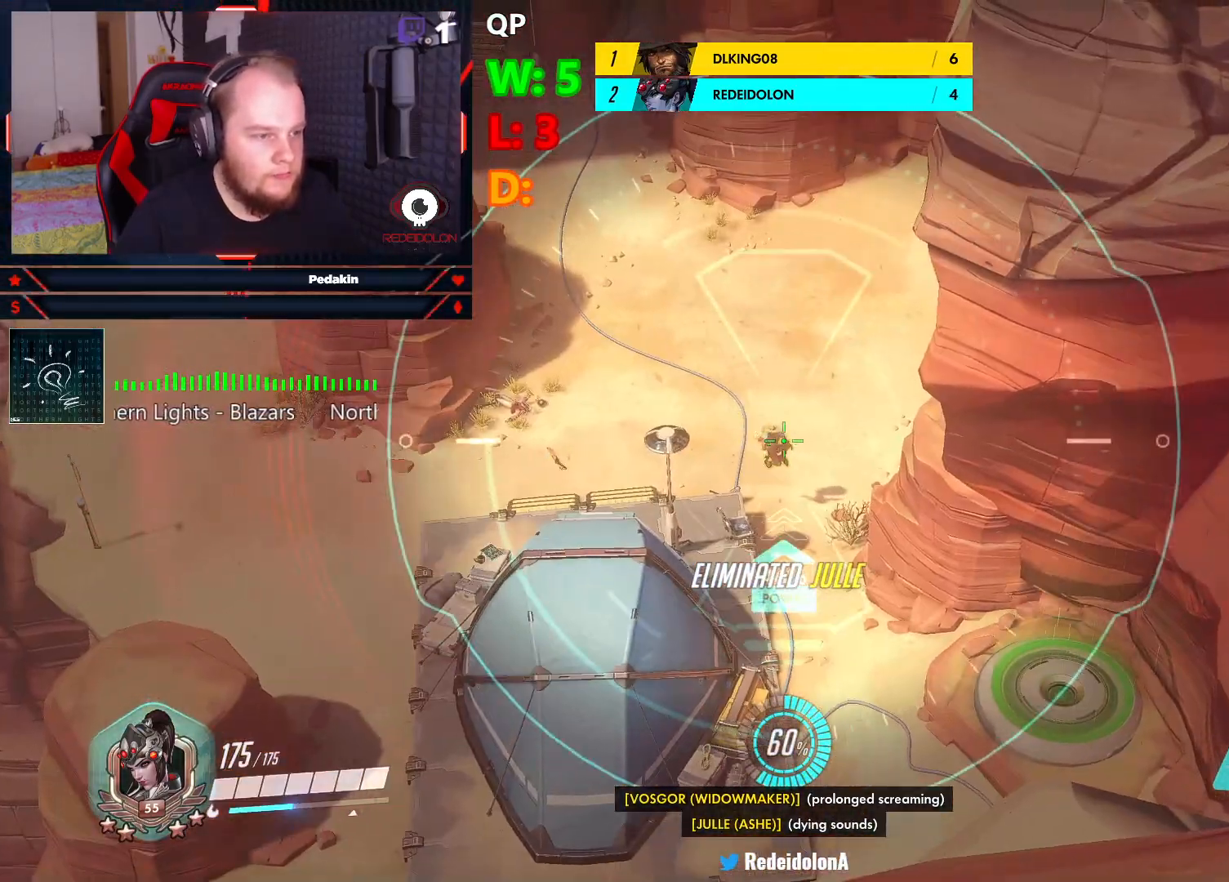
{"keys": [], "mouse": ["right"], "events": [[83, "d", "down"], [124, "mouse_left", "down"], [229, "mouse_left", "up"], [270, "ctrl", "down"], [458, "ctrl", "up"], [500, "d", "up"]]}
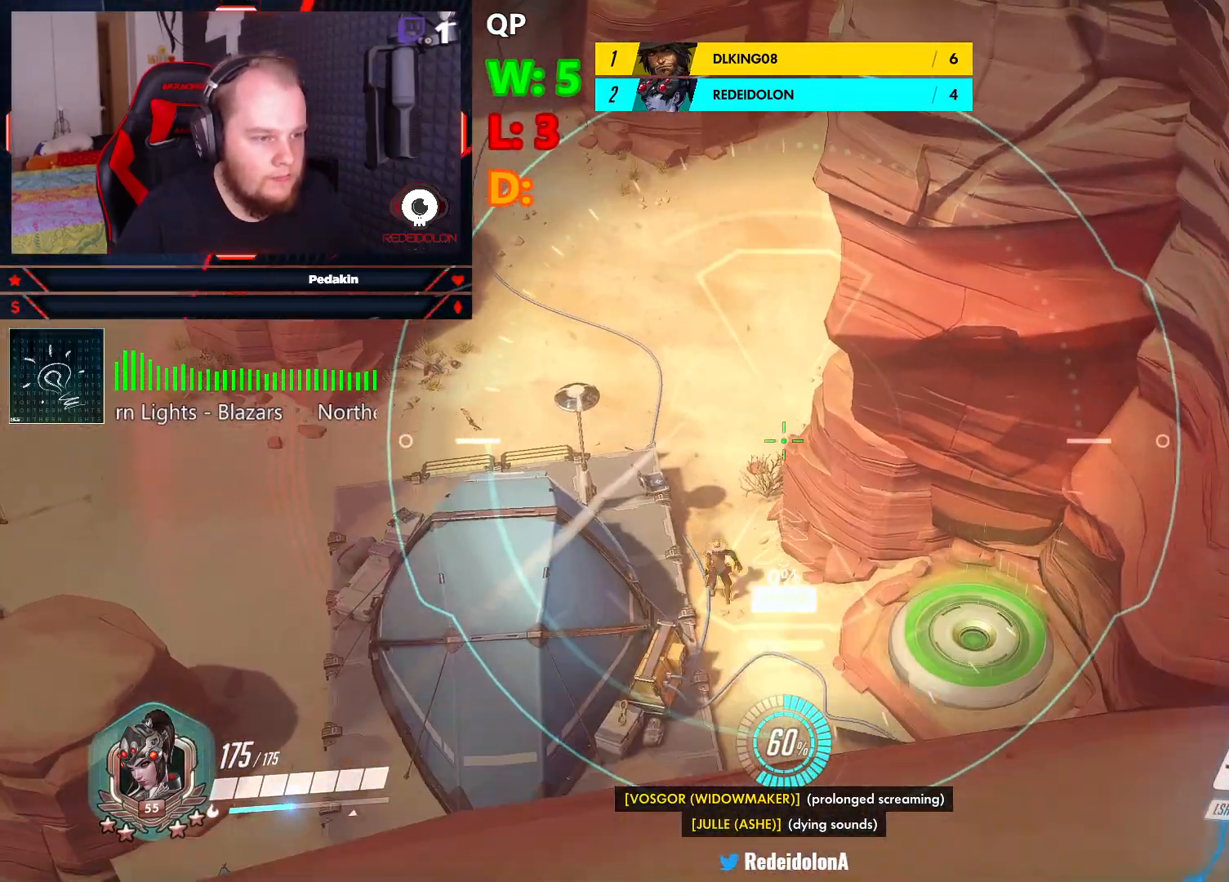
{"keys": ["a"], "mouse": ["right"], "events": [[62, "a", "down"]]}
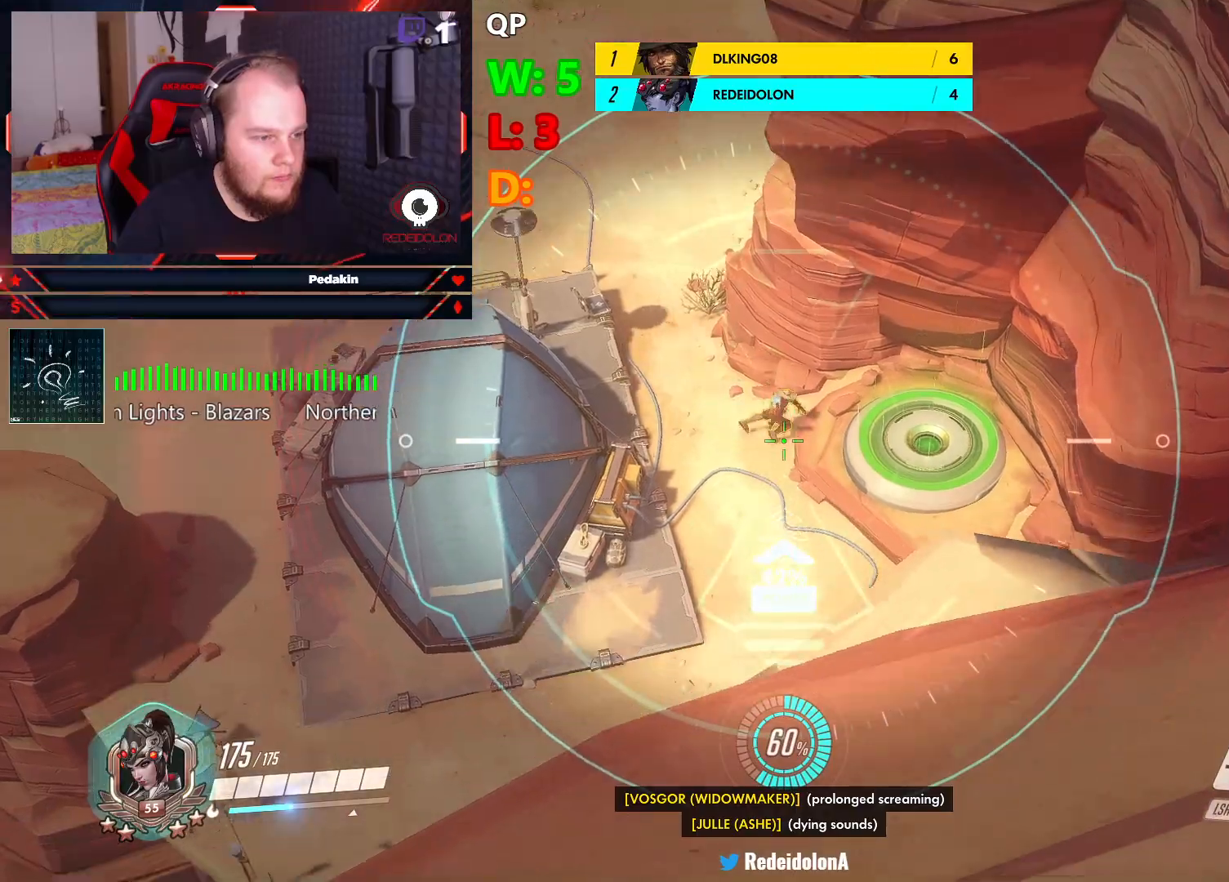
{"keys": ["d"], "mouse": ["right"], "events": [[104, "d", "down"], [145, "ctrl", "down"], [145, "mouse_left", "down"], [208, "a", "up"], [208, "mouse_left", "up"], [291, "ctrl", "up"]]}
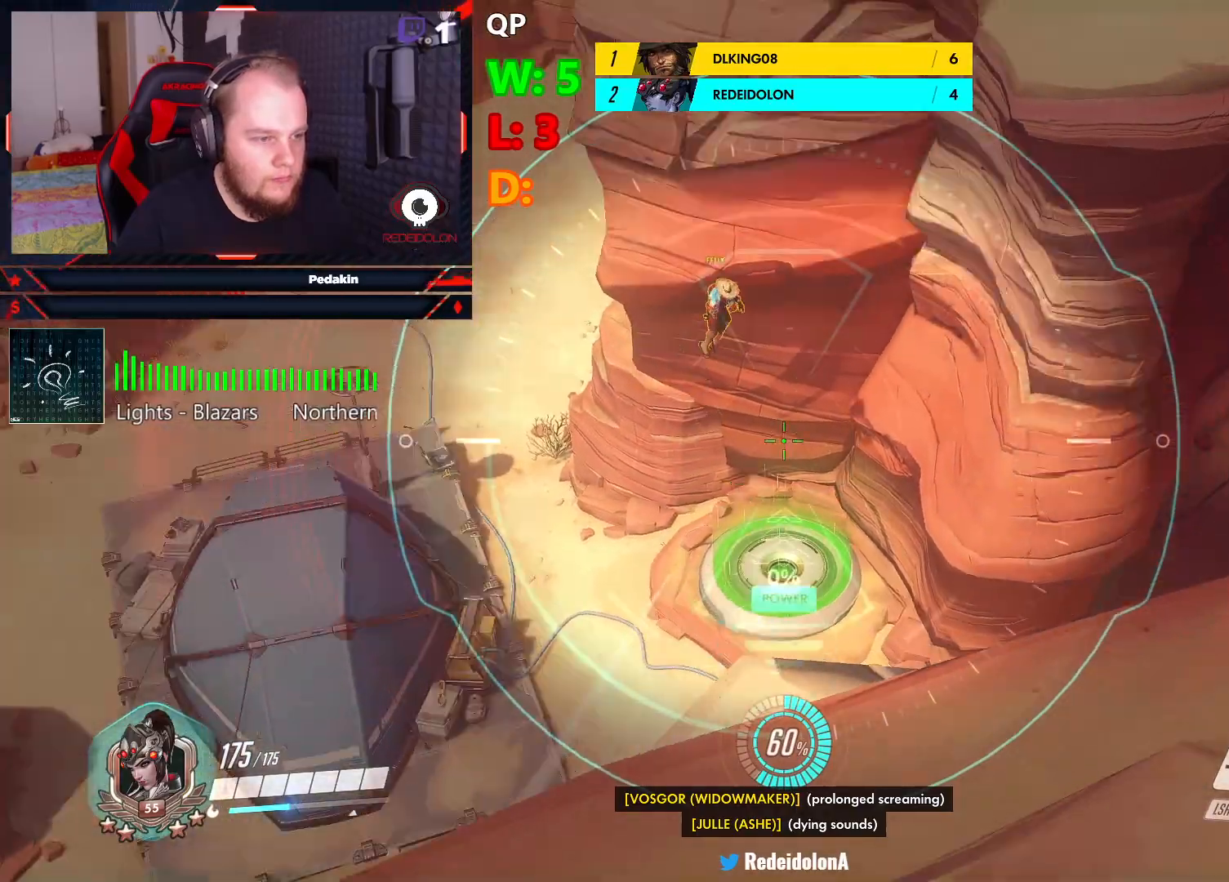
{"keys": ["a", "s"], "mouse": ["right"], "events": [[124, "a", "down"], [166, "s", "down"], [229, "d", "up"]]}
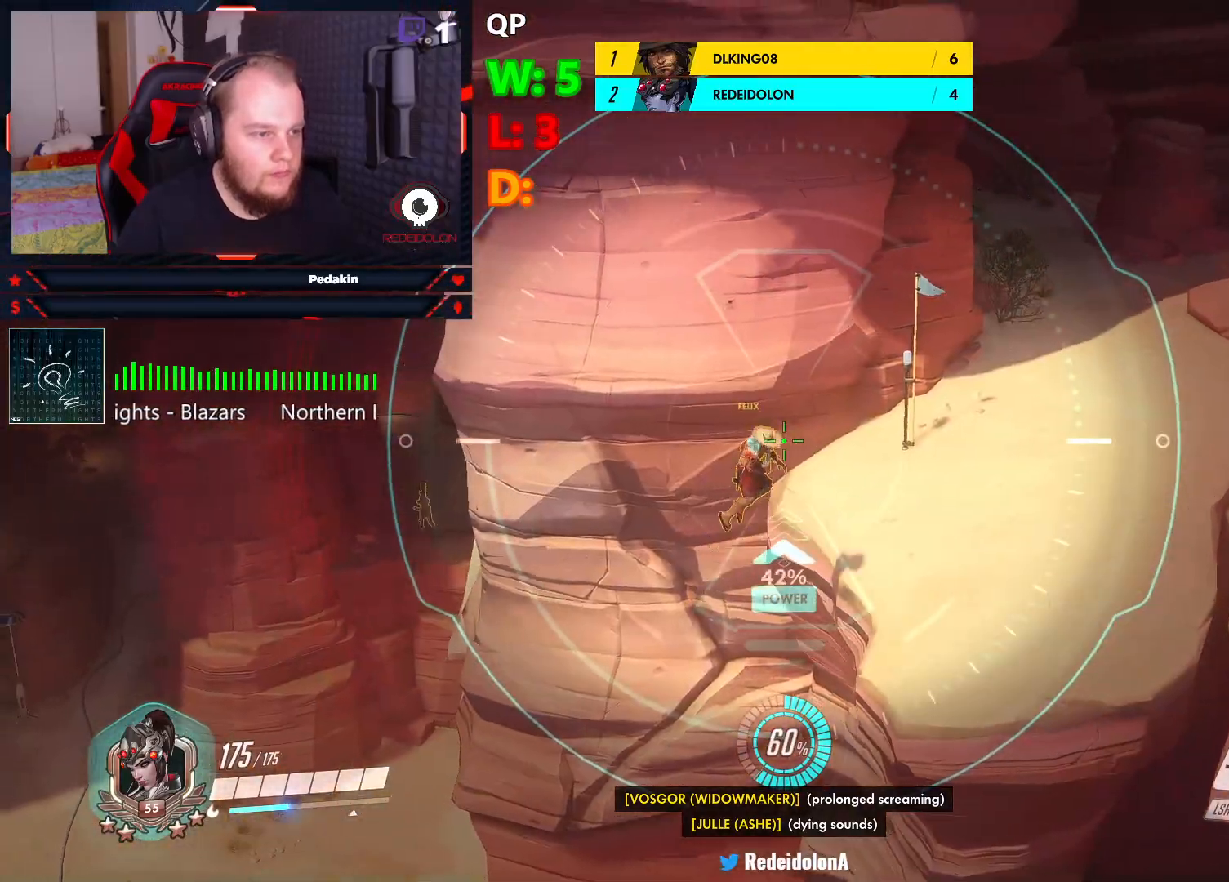
{"keys": ["s"], "mouse": ["right"], "events": [[104, "a", "up"]]}
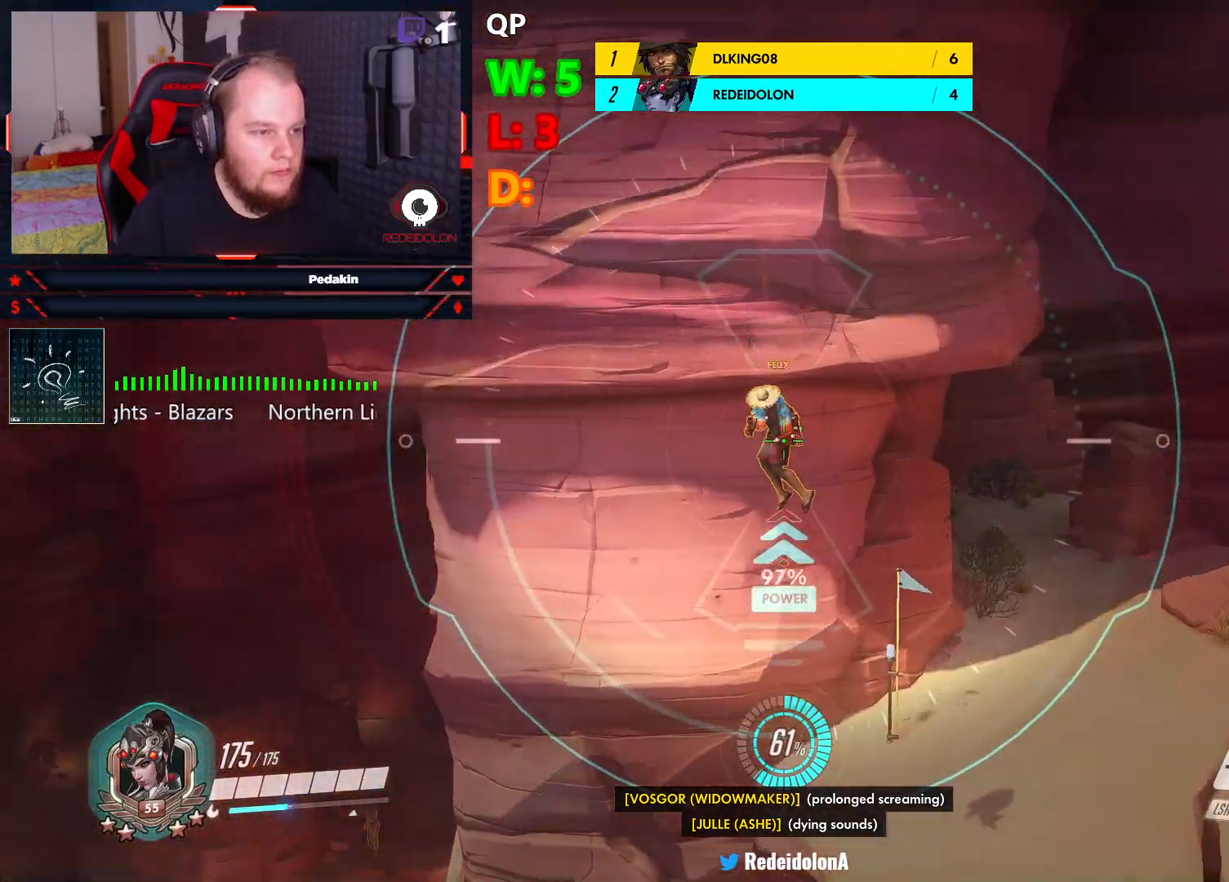
{"keys": ["d"], "mouse": ["right"], "events": [[104, "ctrl", "down"], [104, "d", "down"], [104, "mouse_left", "down"], [208, "mouse_left", "up"], [208, "s", "up"], [250, "ctrl", "up"]]}
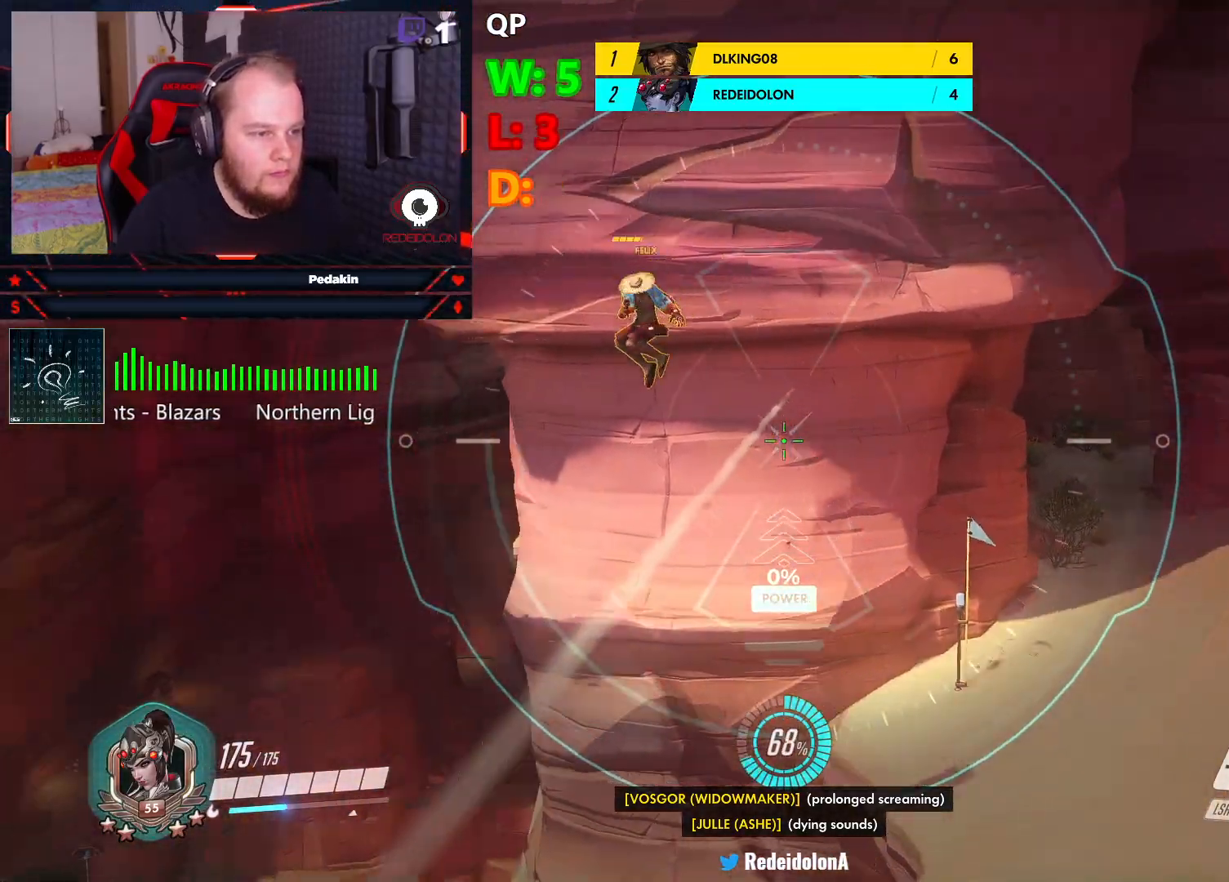
{"keys": ["a"], "mouse": ["right"], "events": [[41, "a", "down"], [83, "d", "up"]]}
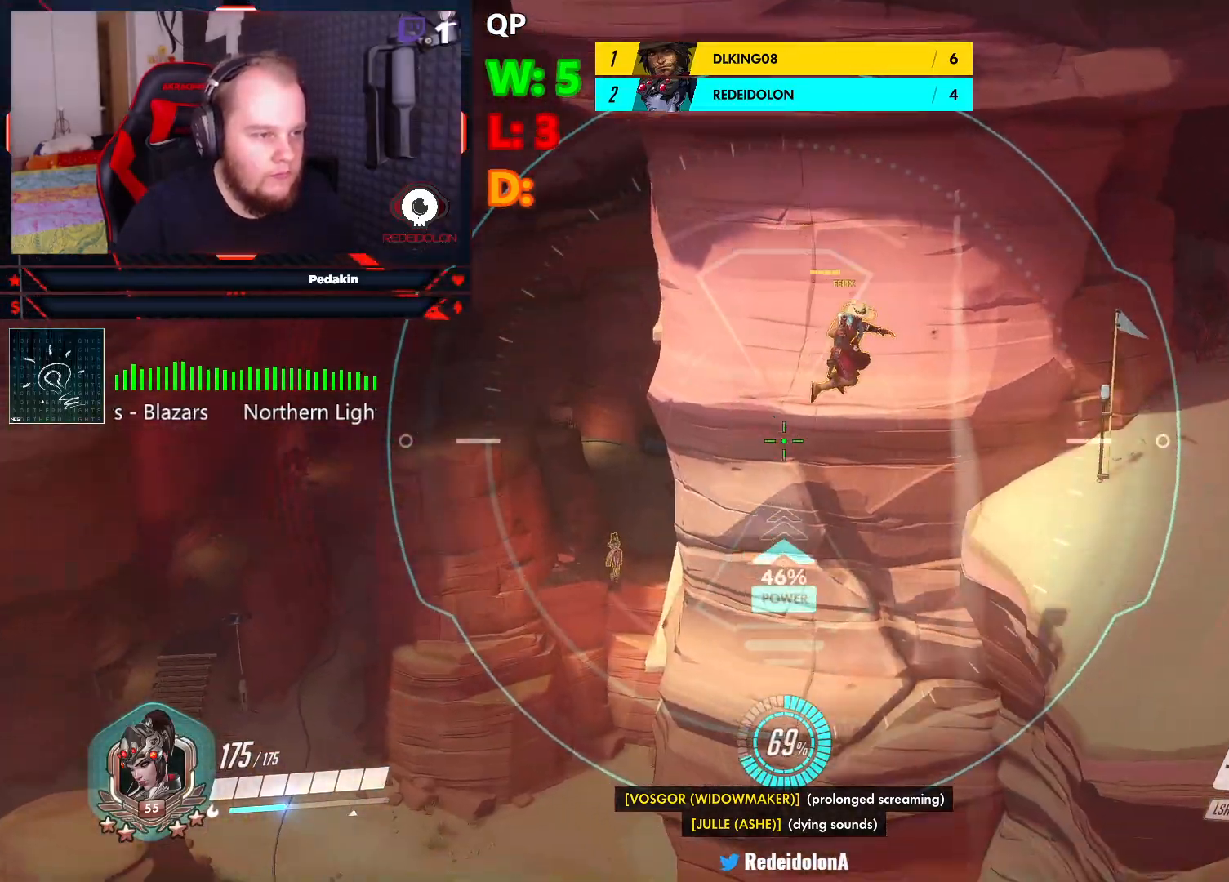
{"keys": ["d"], "mouse": ["right"], "events": [[145, "d", "down"], [145, "mouse_left", "down"], [187, "a", "up"], [187, "ctrl", "down"], [229, "mouse_left", "up"], [333, "ctrl", "up"]]}
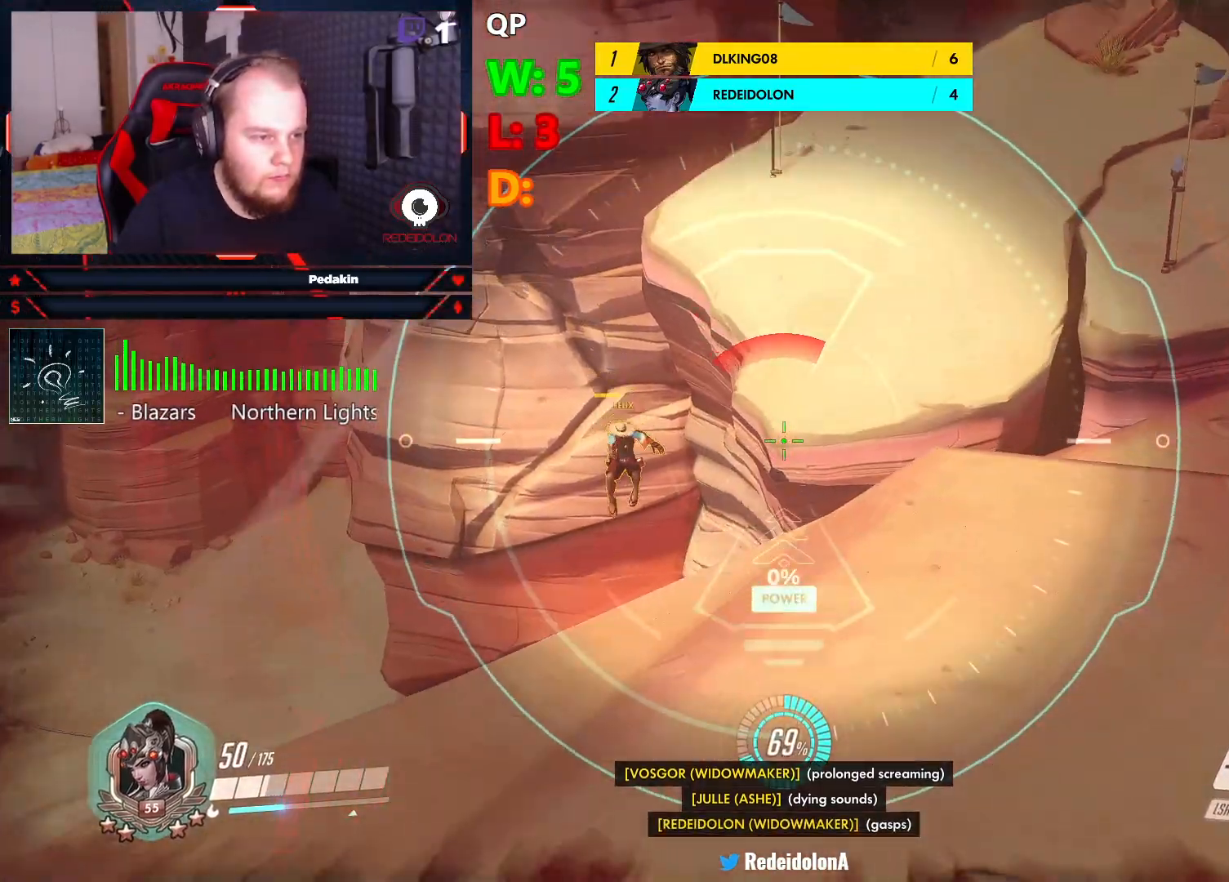
{"keys": ["a"], "mouse": ["right"], "events": [[20, "w", "down"], [166, "d", "up"], [208, "a", "down"], [291, "w", "up"]]}
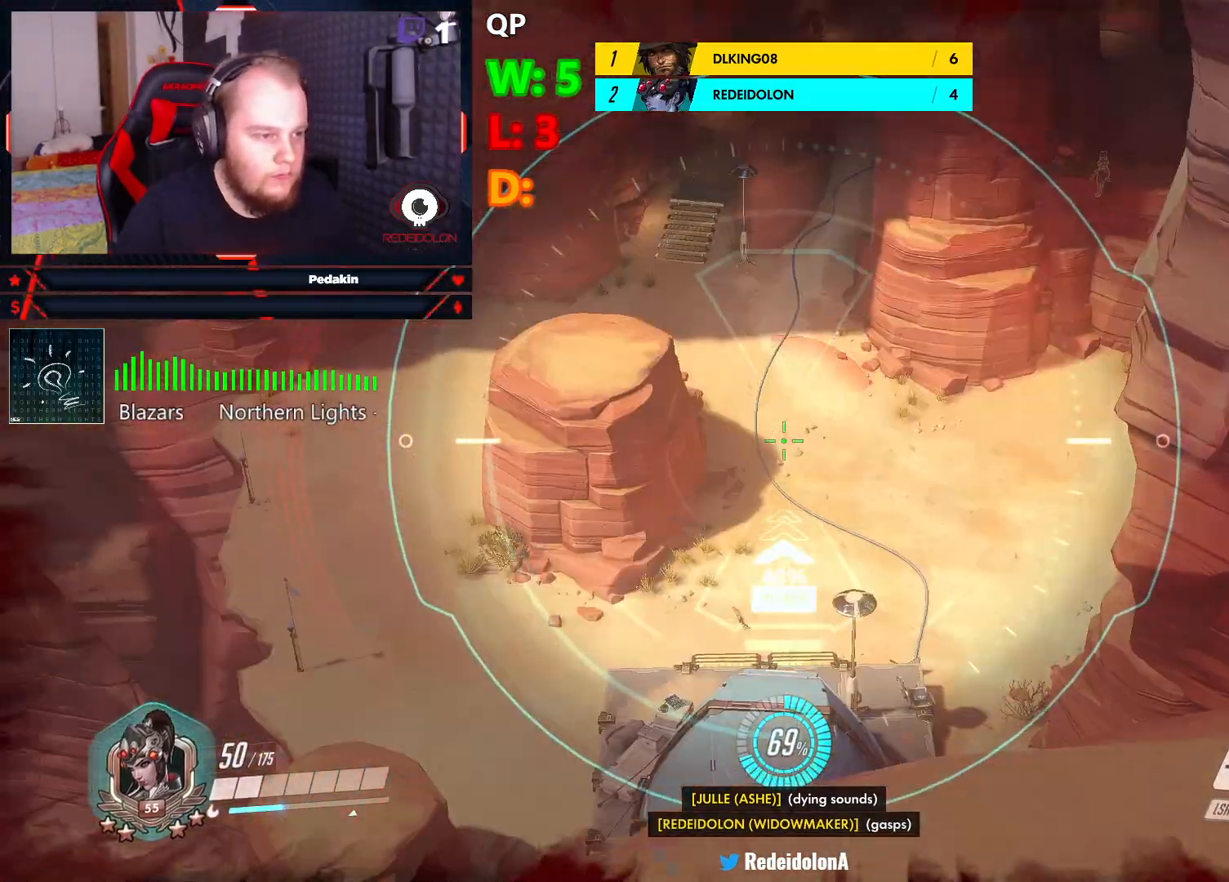
{"keys": ["d", "s"], "mouse": ["right"], "events": [[166, "s", "down"], [270, "a", "up"], [354, "d", "down"]]}
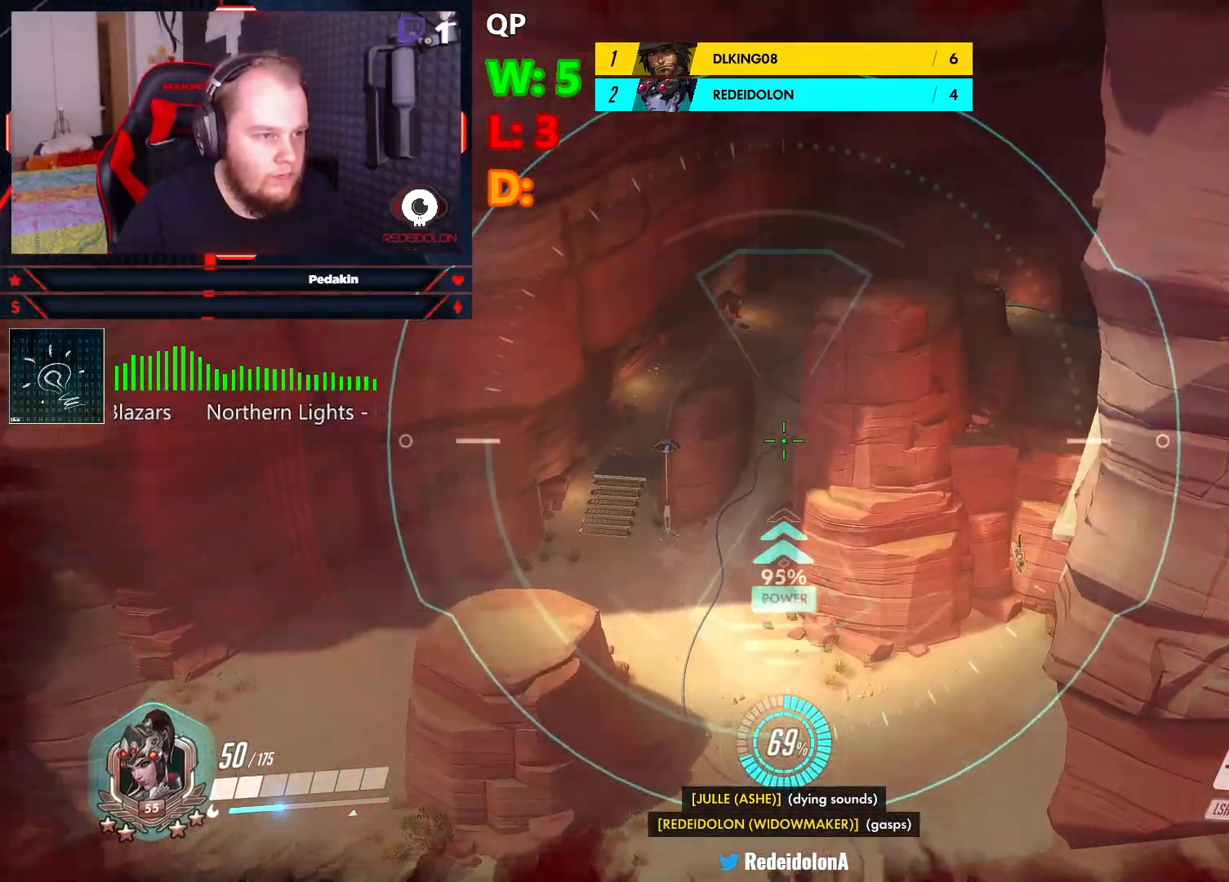
{"keys": ["d"], "mouse": ["right"], "events": [[374, "s", "up"]]}
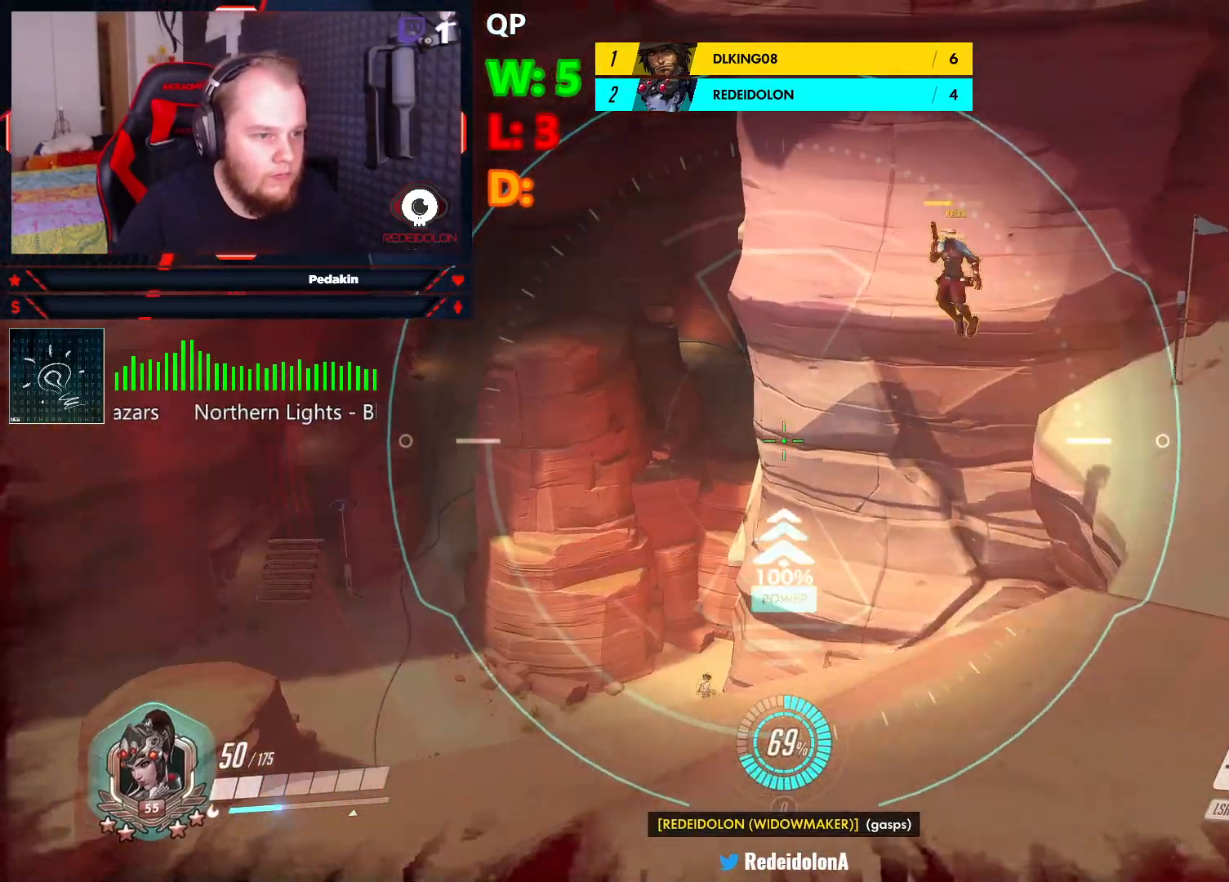
{"keys": ["w"], "mouse": ["right"], "events": [[62, "w", "down"], [208, "d", "up"]]}
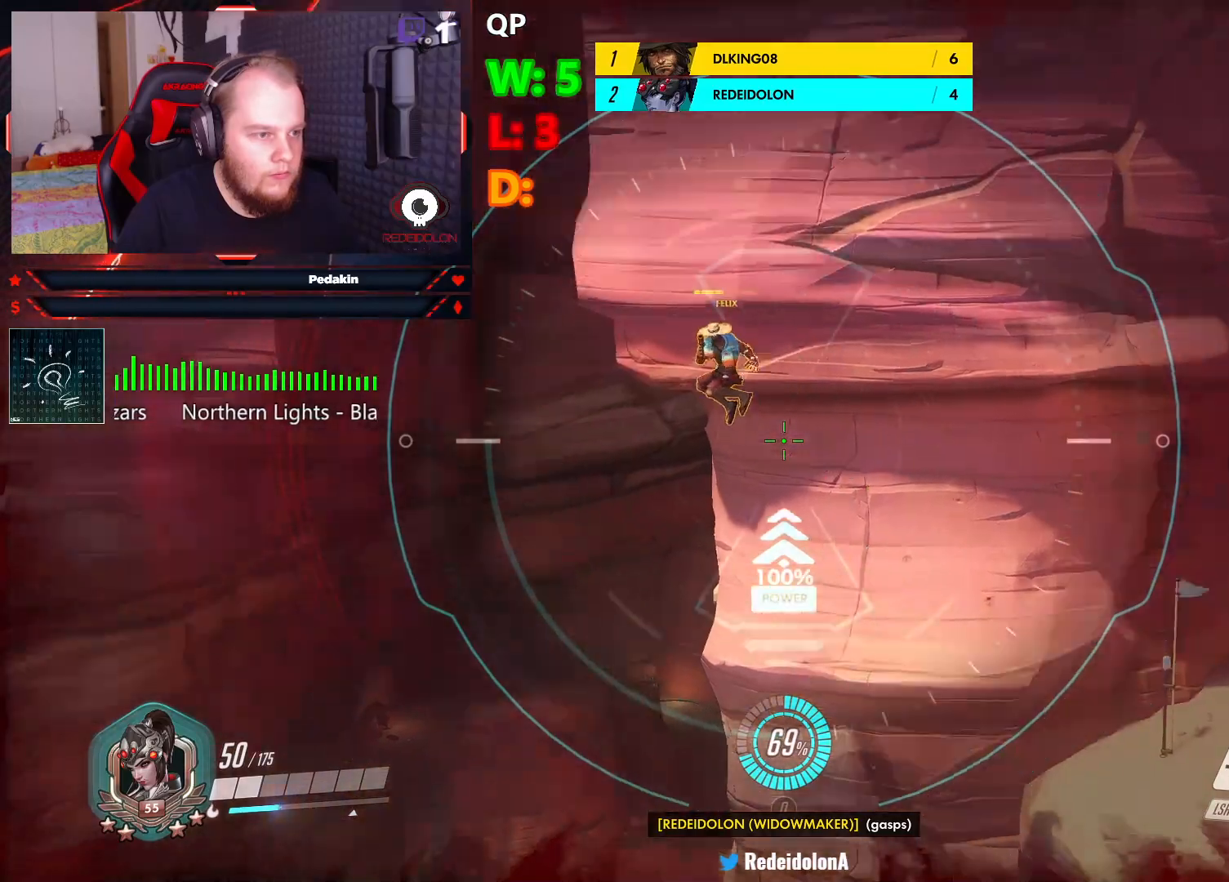
{"keys": ["d"], "mouse": ["right"], "events": [[229, "ctrl", "down"], [229, "mouse_left", "down"], [354, "ctrl", "up"], [354, "mouse_left", "up"], [416, "d", "down"], [500, "w", "up"]]}
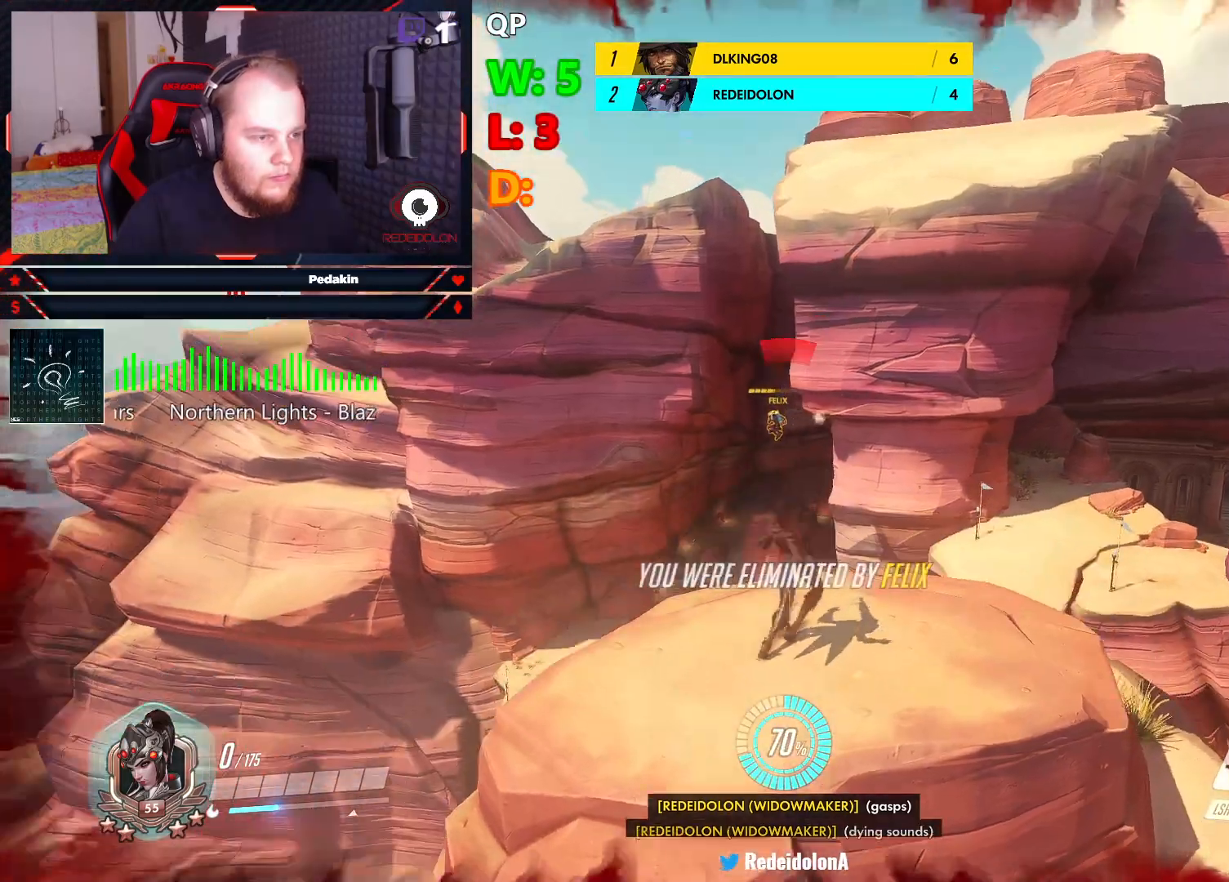
{"keys": [], "mouse": [], "events": [[41, "mouse_right", "up"], [187, "d", "up"]]}
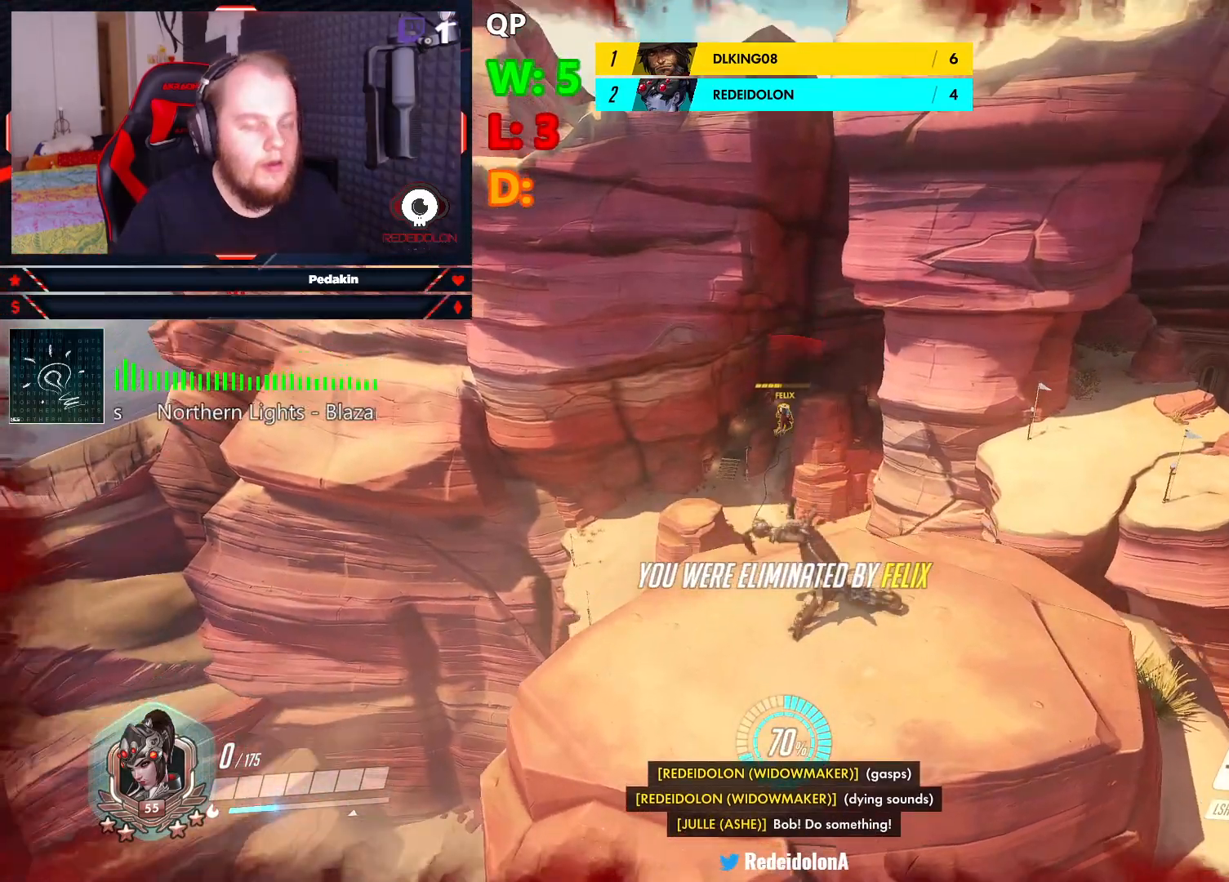
{"keys": [], "mouse": [], "events": []}
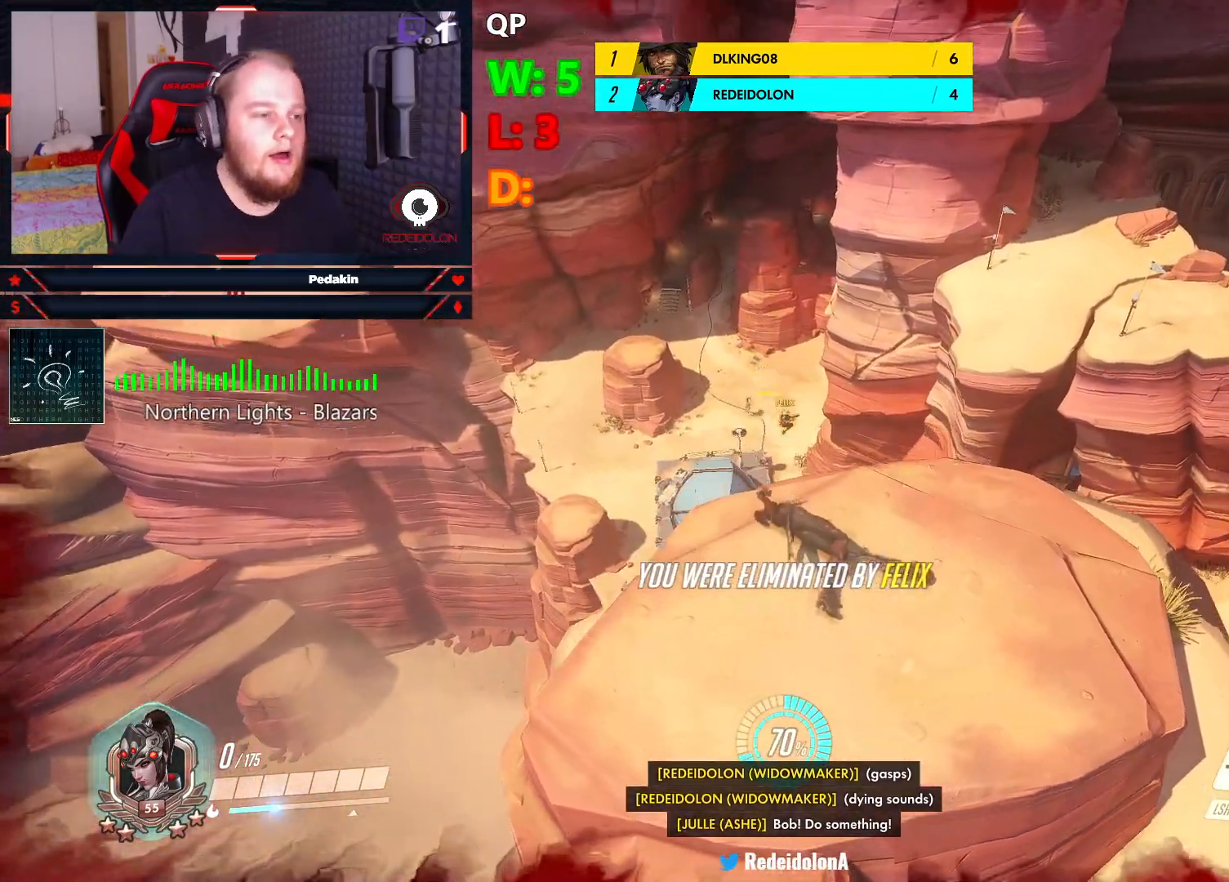
{"keys": [], "mouse": [], "events": [[312, "space", "down"], [416, "space", "up"]]}
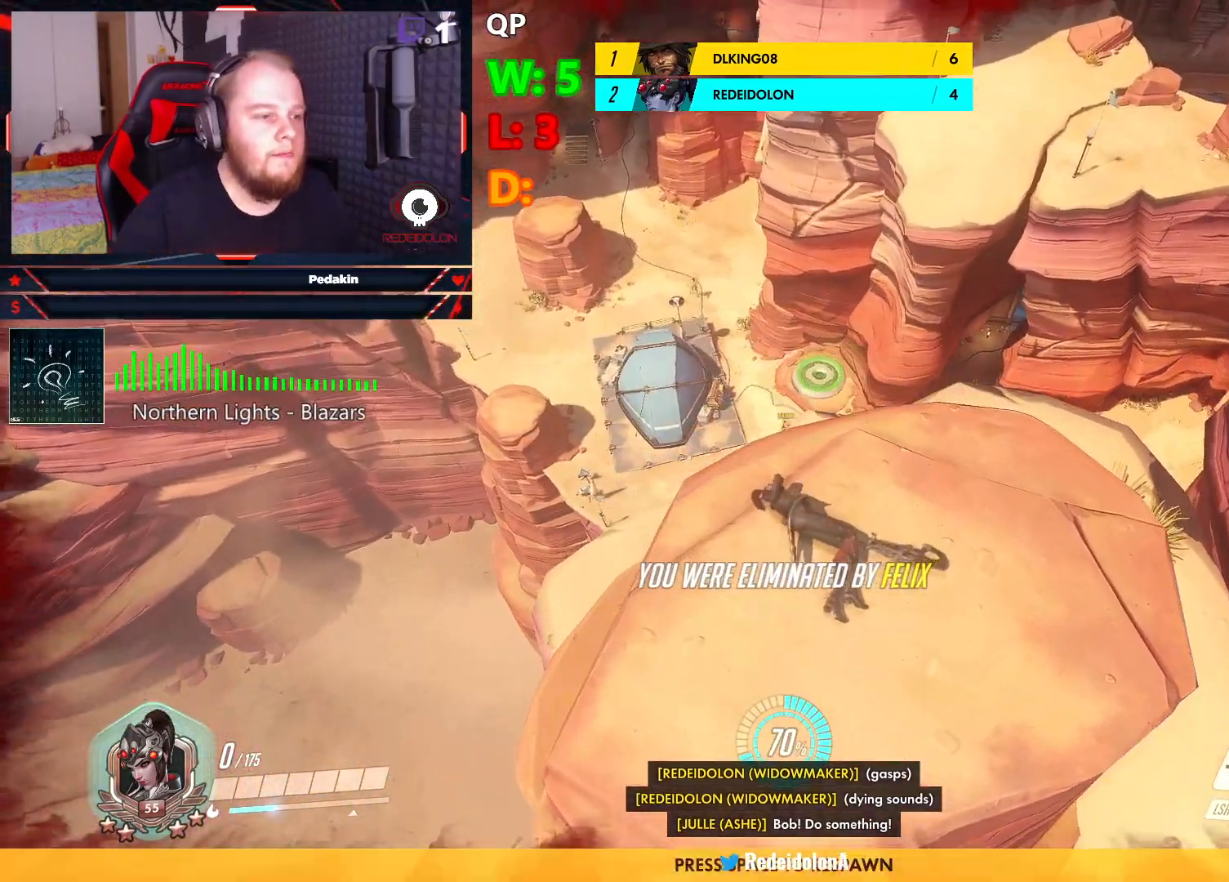
{"keys": [], "mouse": [], "events": []}
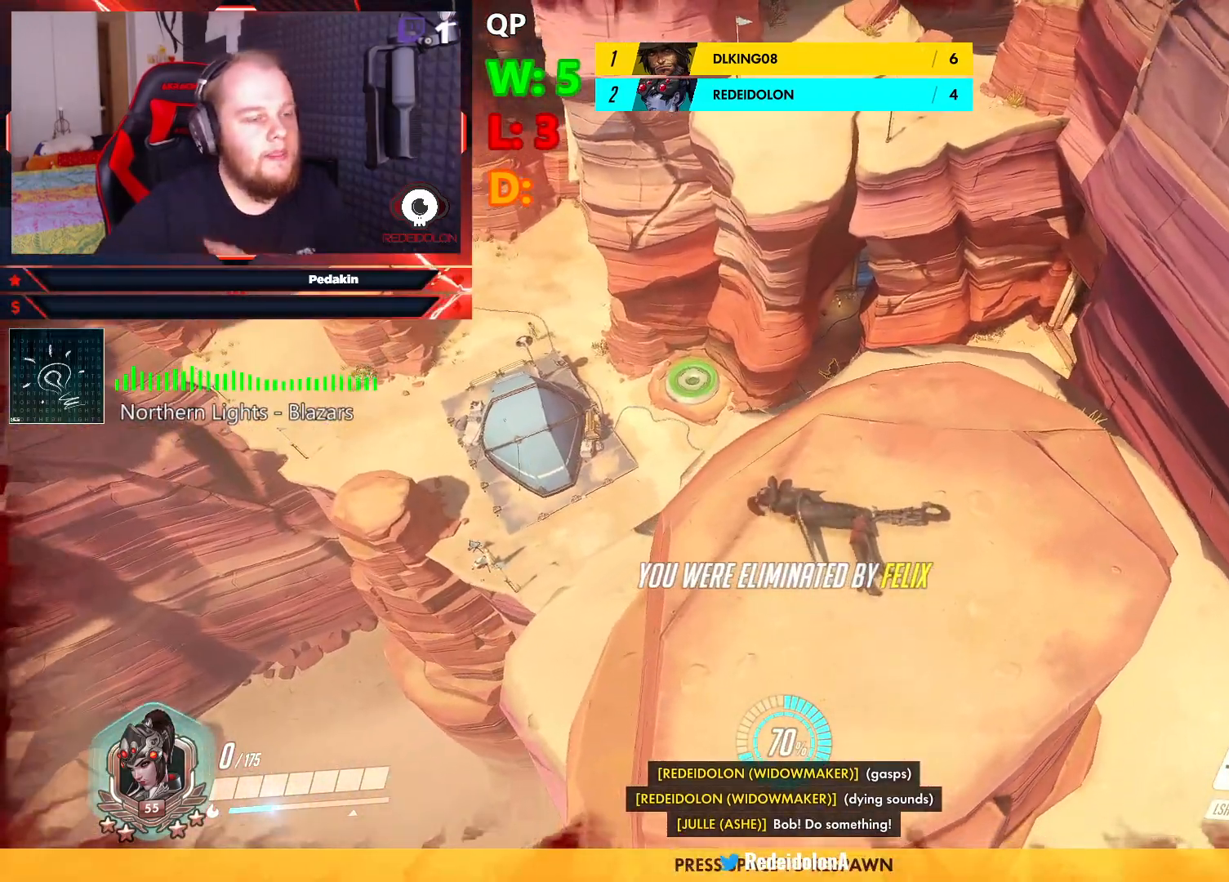
{"keys": [], "mouse": [], "events": []}
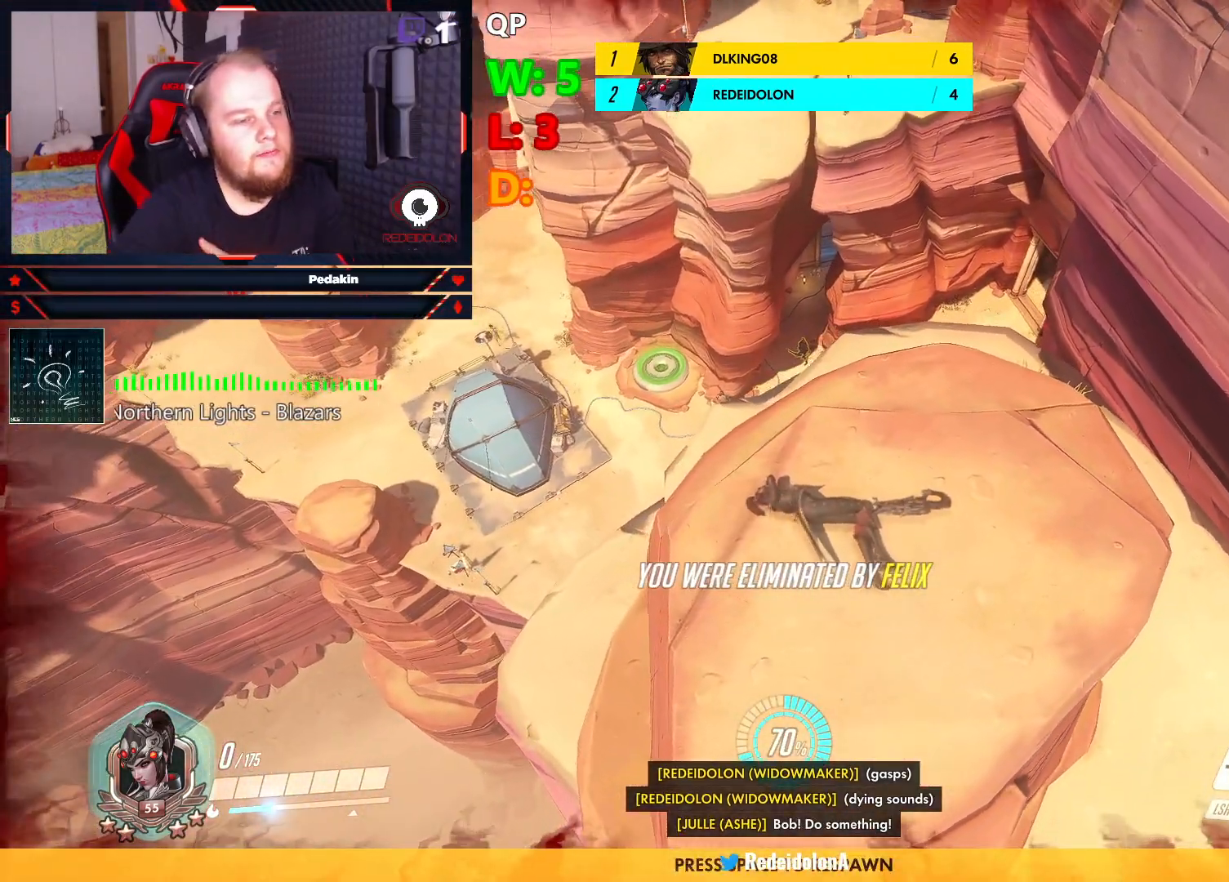
{"keys": [], "mouse": [], "events": [[354, "space", "down"], [458, "space", "up"]]}
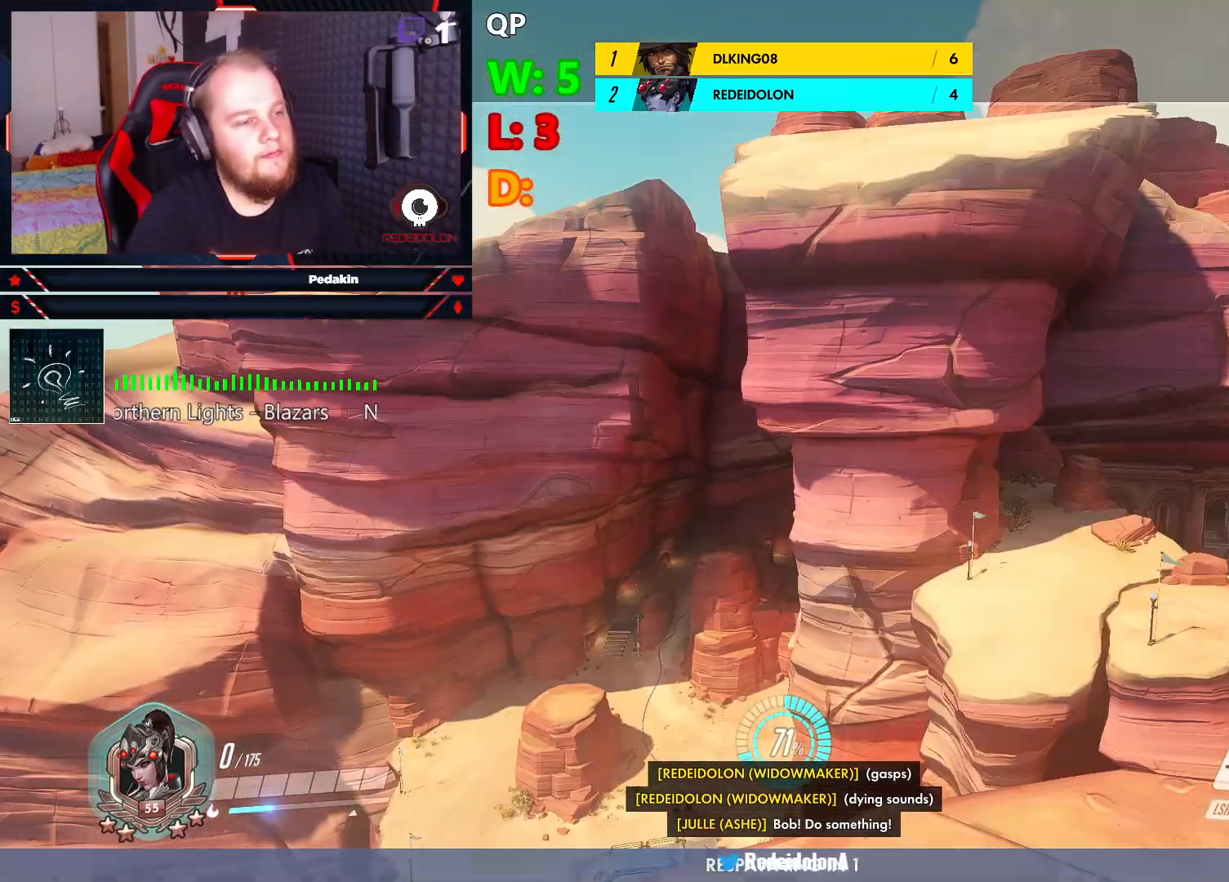
{"keys": [], "mouse": [], "events": []}
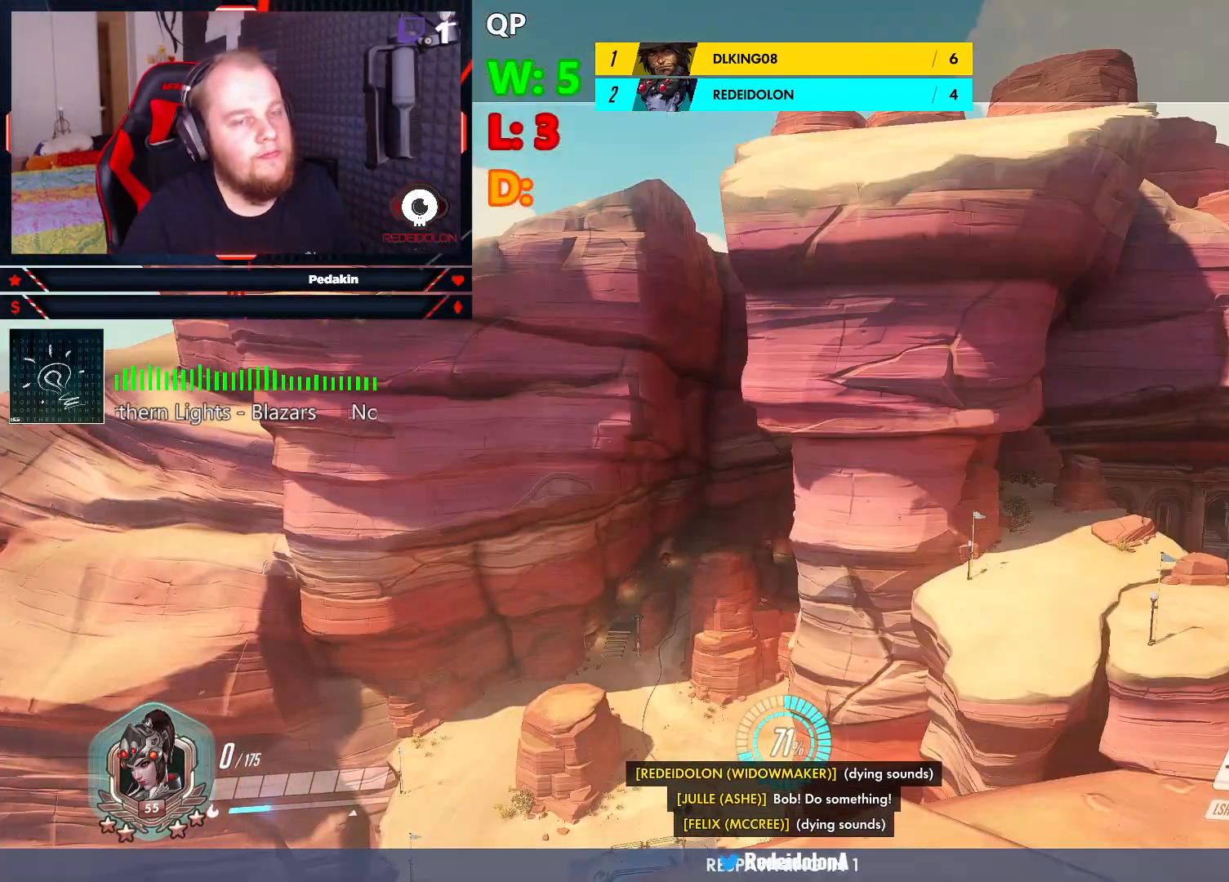
{"keys": ["tab", "w"], "mouse": [], "events": [[208, "w", "down"], [479, "tab", "down"]]}